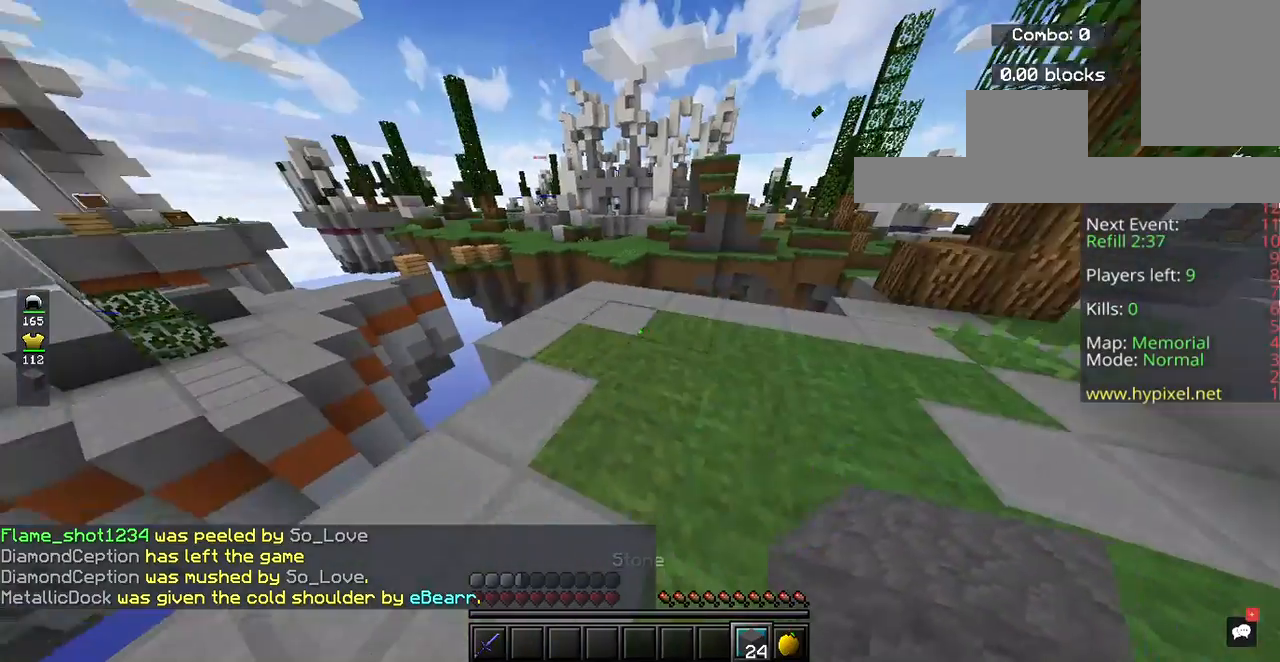
Gameplay with keyboard and mouse; each line is a JSON object with the keys and mouse buttons held at the frame after it. "events" lists presses ("down") and releases ("up") of "a", "d", "s", "space", "w", "mouse_left" and "mouse_right" between this image and that frame as [ms after this image, input, new state], when the widget could be followed in between. "mouse_left", "mouse_right" = the "left", "right" buttons of the "mouse" list. No other keys are recorded. Fast repeated clicks can show as one long hold. Mouse movement is not recorded.
{"keys": ["w"], "mouse": [], "events": [[333, "d", "up"]]}
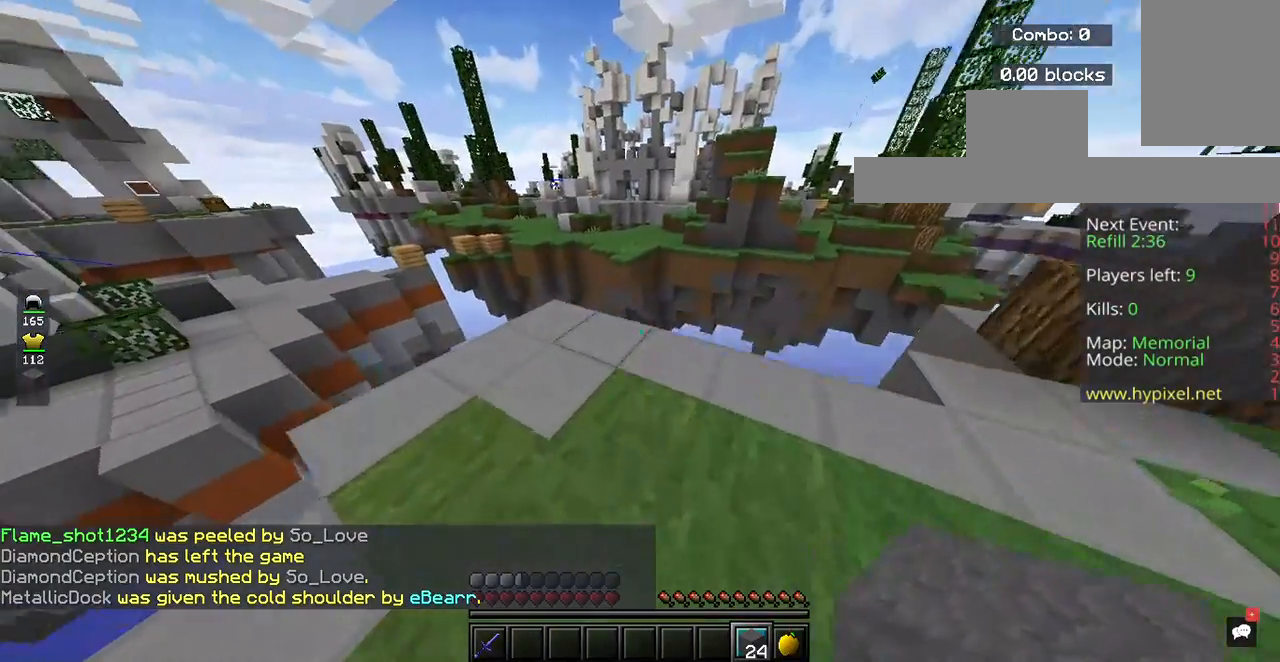
{"keys": ["w"], "mouse": [], "events": []}
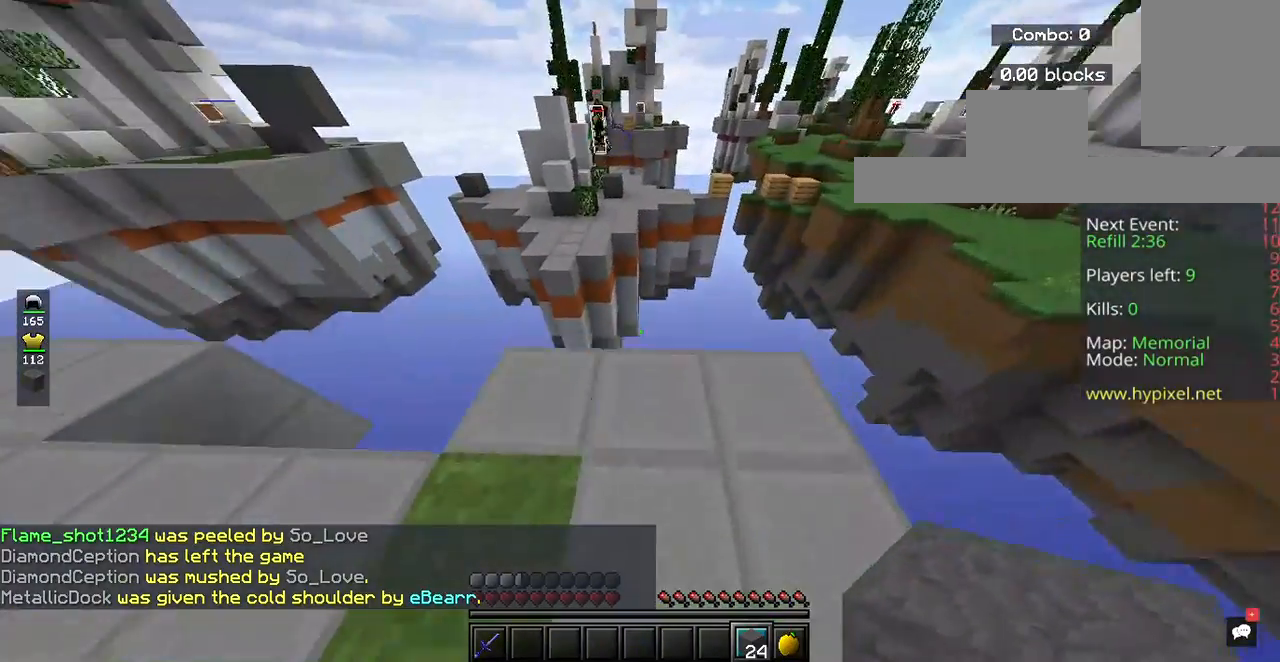
{"keys": [], "mouse": [], "events": [[267, "w", "up"]]}
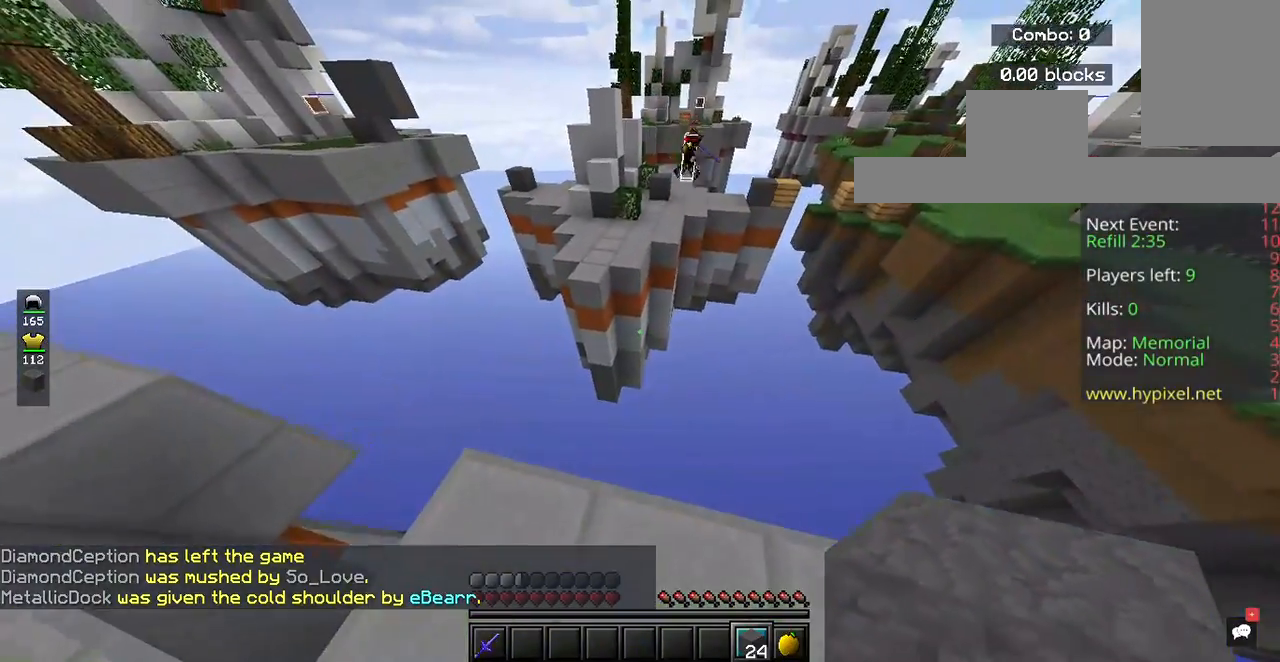
{"keys": [], "mouse": [], "events": []}
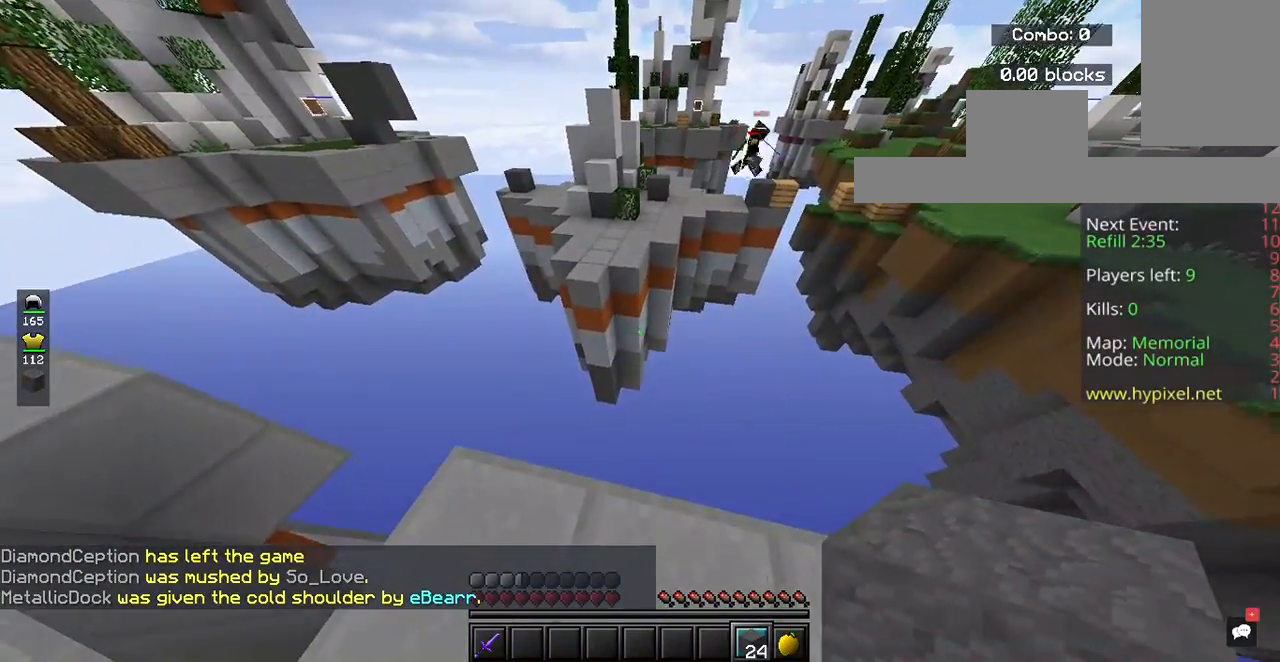
{"keys": ["d", "w"], "mouse": [], "events": [[233, "w", "down"], [500, "d", "down"]]}
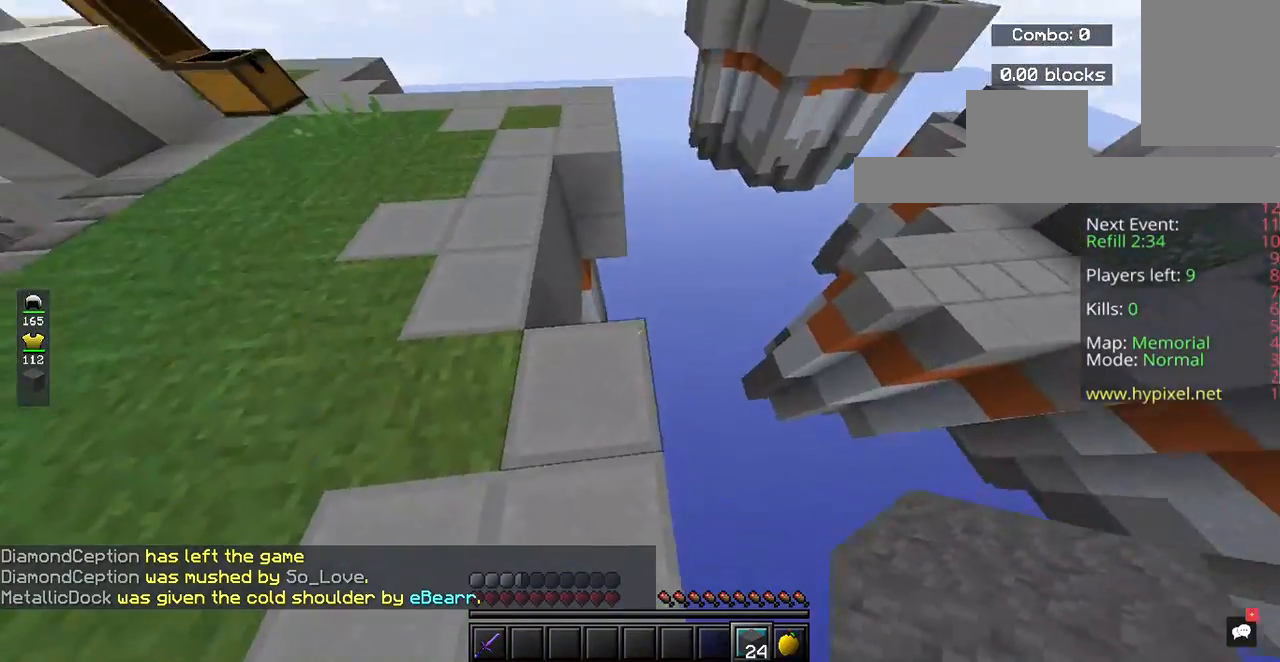
{"keys": ["d", "s"], "mouse": ["right"], "events": [[67, "w", "up"], [267, "mouse_right", "down"], [267, "s", "down"]]}
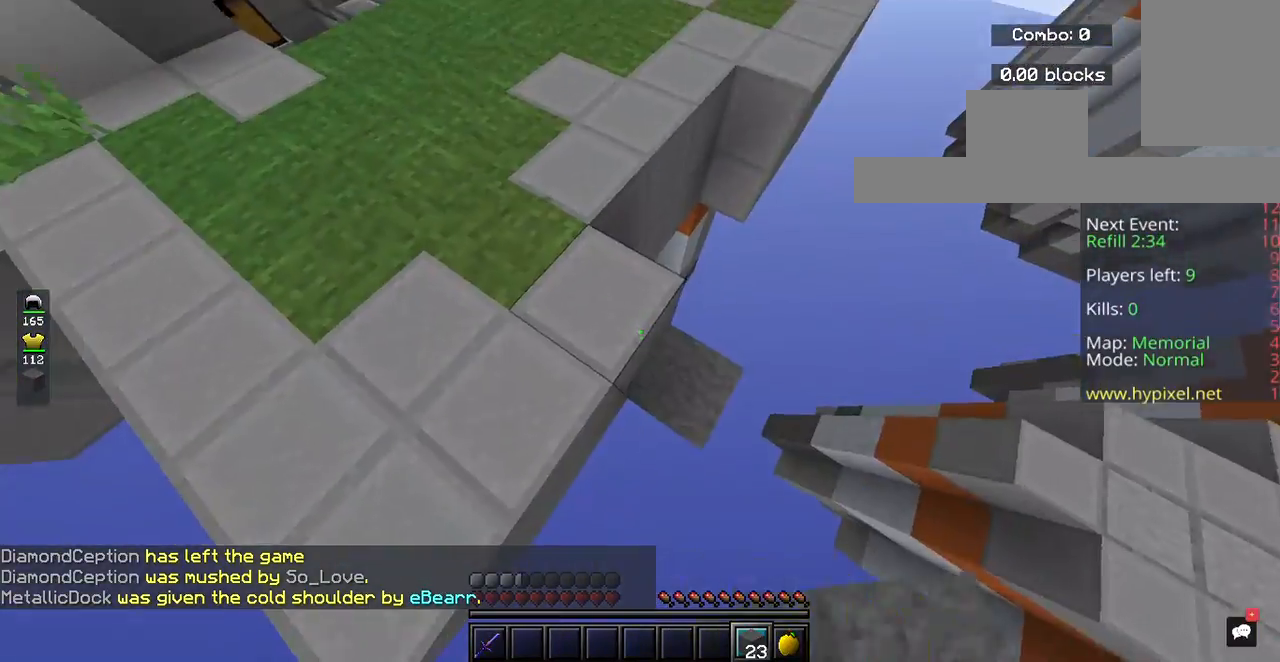
{"keys": ["d", "s"], "mouse": ["right"], "events": []}
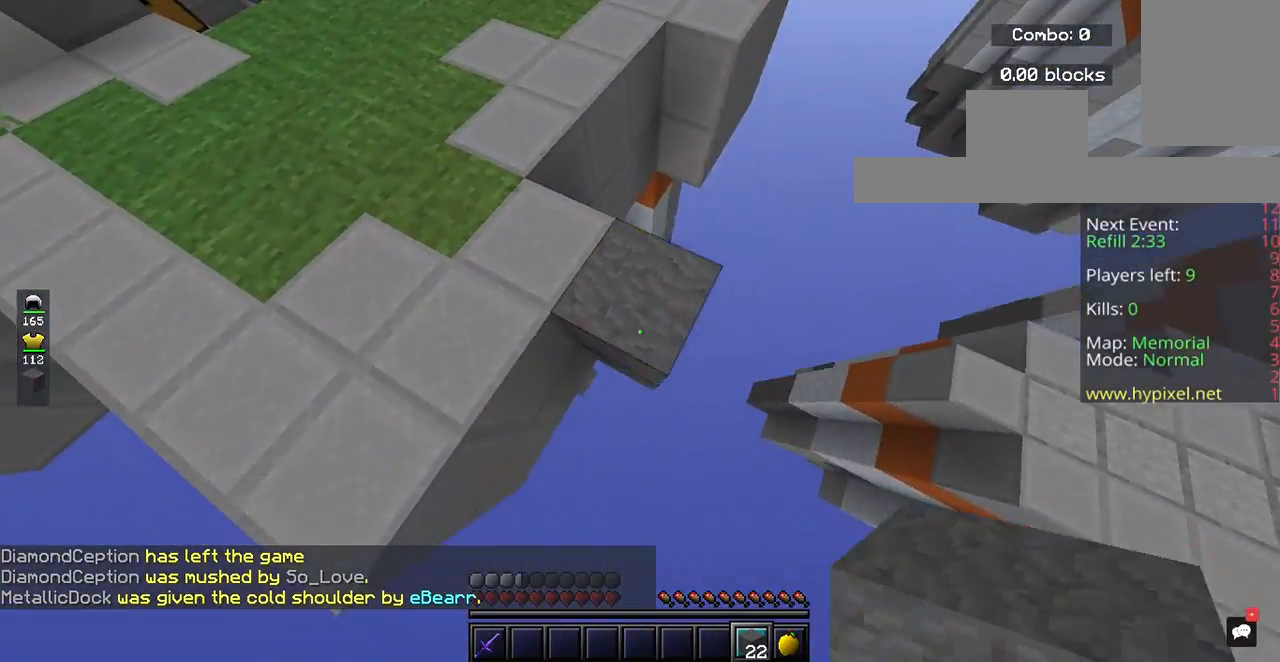
{"keys": ["d", "s"], "mouse": ["right"], "events": []}
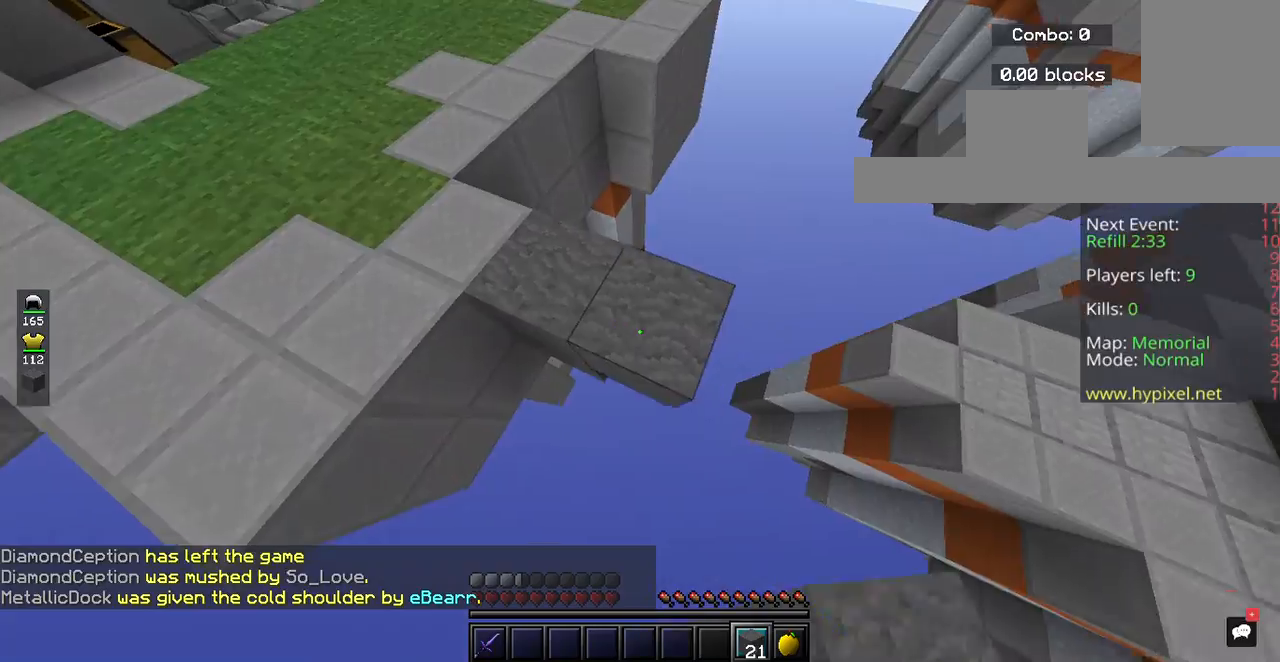
{"keys": ["d", "w"], "mouse": ["right"]}
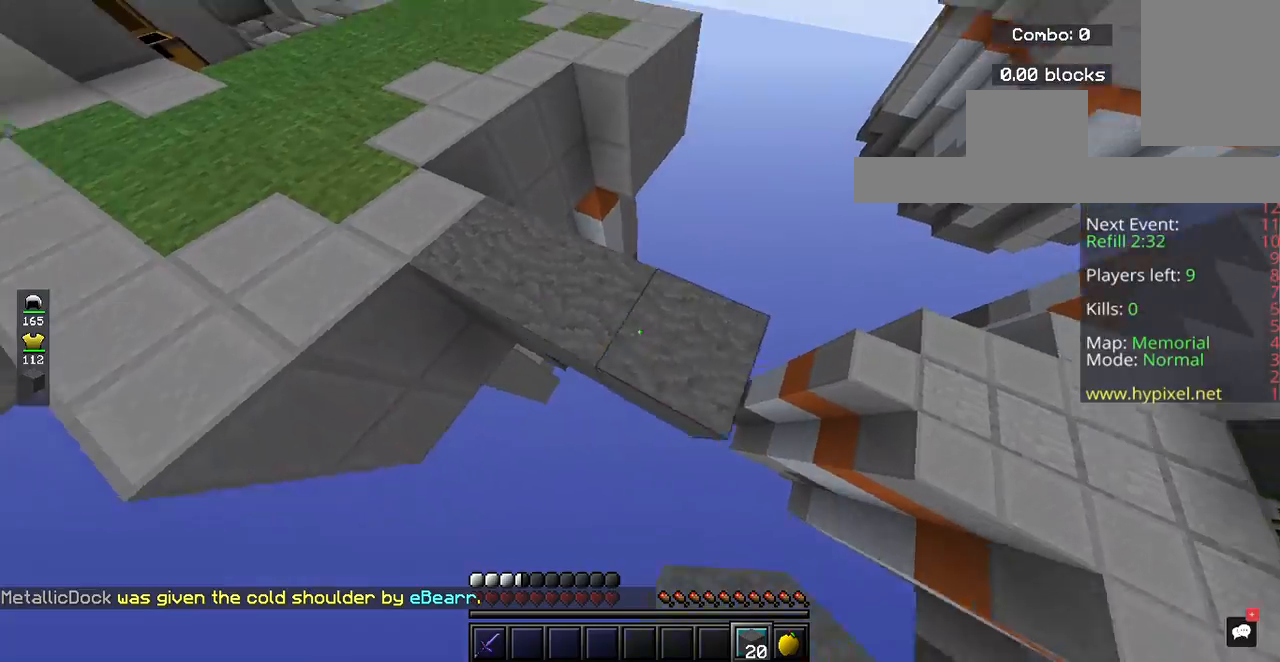
{"keys": ["d"], "mouse": [], "events": [[33, "mouse_right", "up"], [367, "w", "up"], [400, "d", "up"], [500, "d", "down"]]}
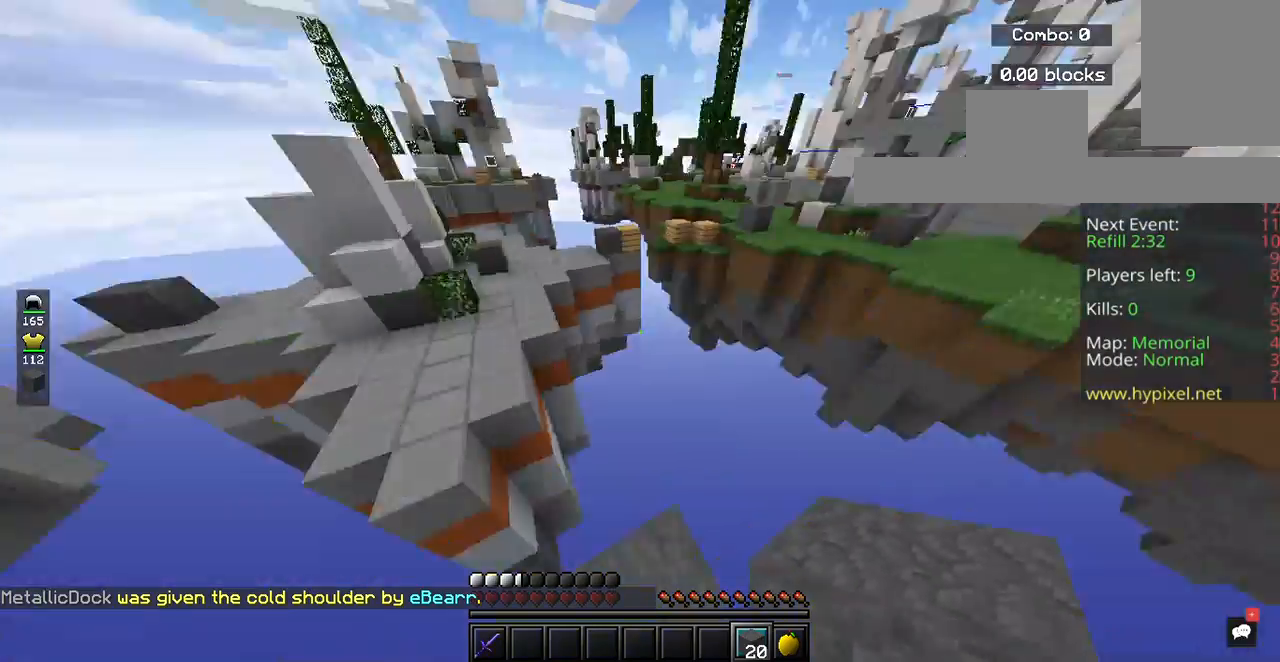
{"keys": ["s"], "mouse": [], "events": [[67, "s", "down"], [100, "d", "up"]]}
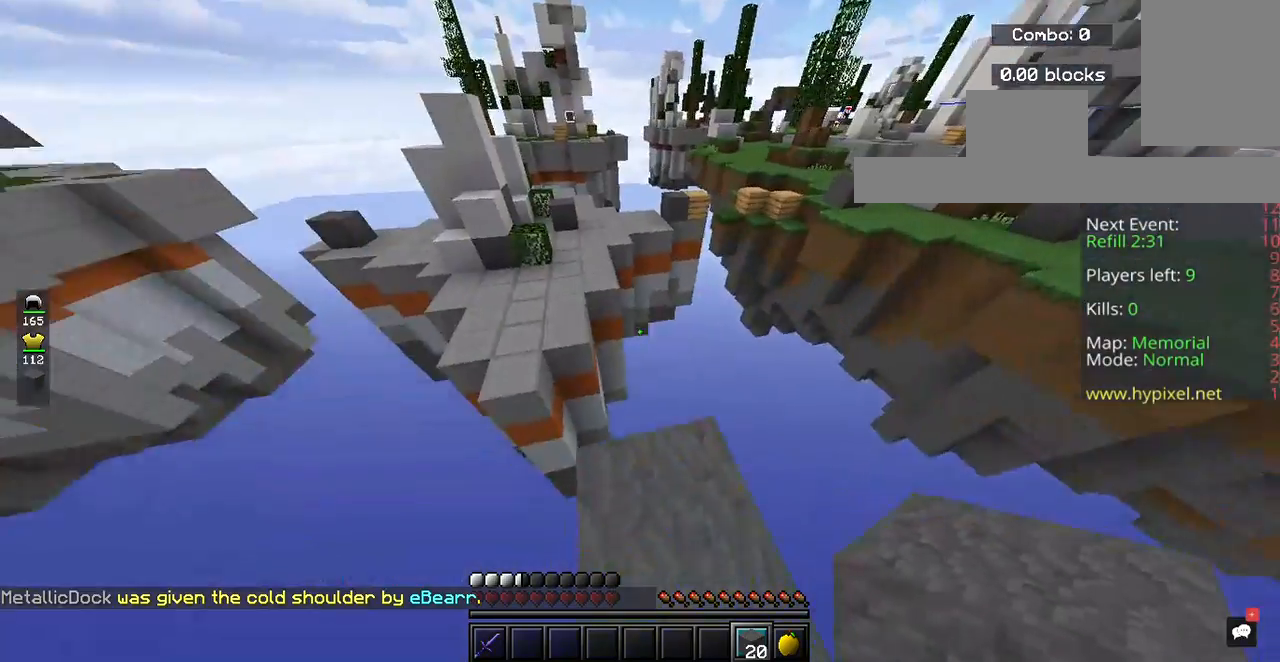
{"keys": ["d"], "mouse": [], "events": [[233, "s", "up"], [400, "d", "down"]]}
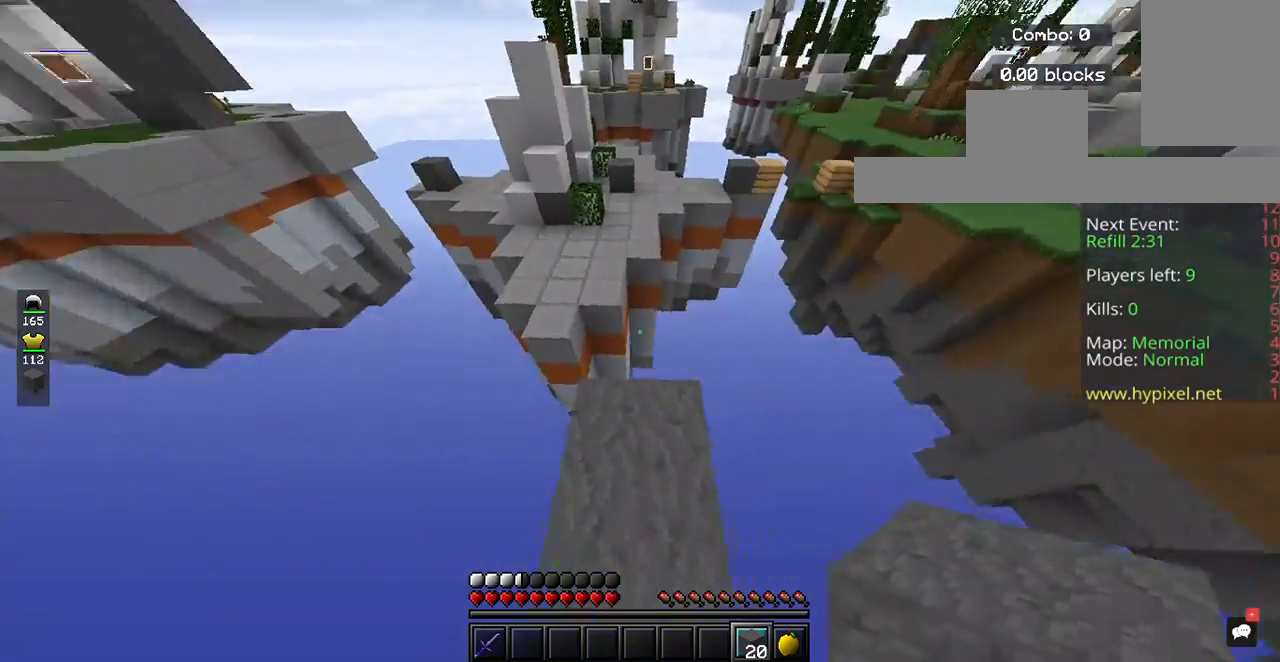
{"keys": ["s"], "mouse": [], "events": [[33, "d", "up"], [333, "s", "down"]]}
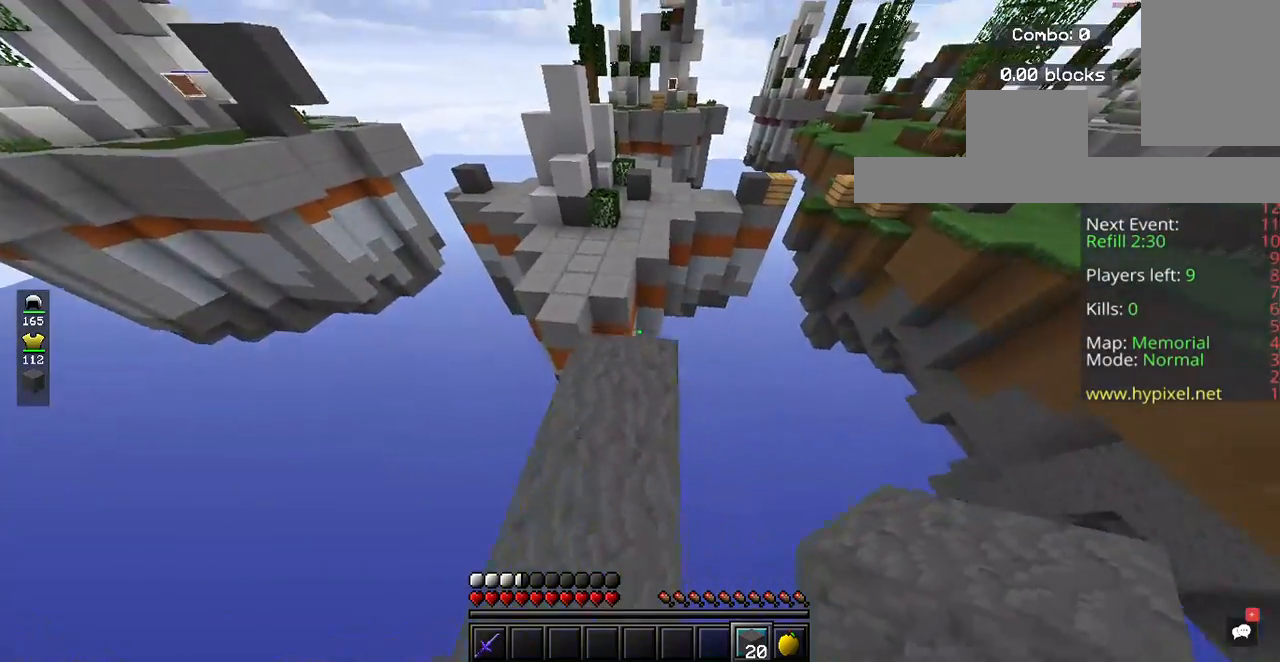
{"keys": ["w"], "mouse": [], "events": [[167, "s", "up"], [500, "w", "down"]]}
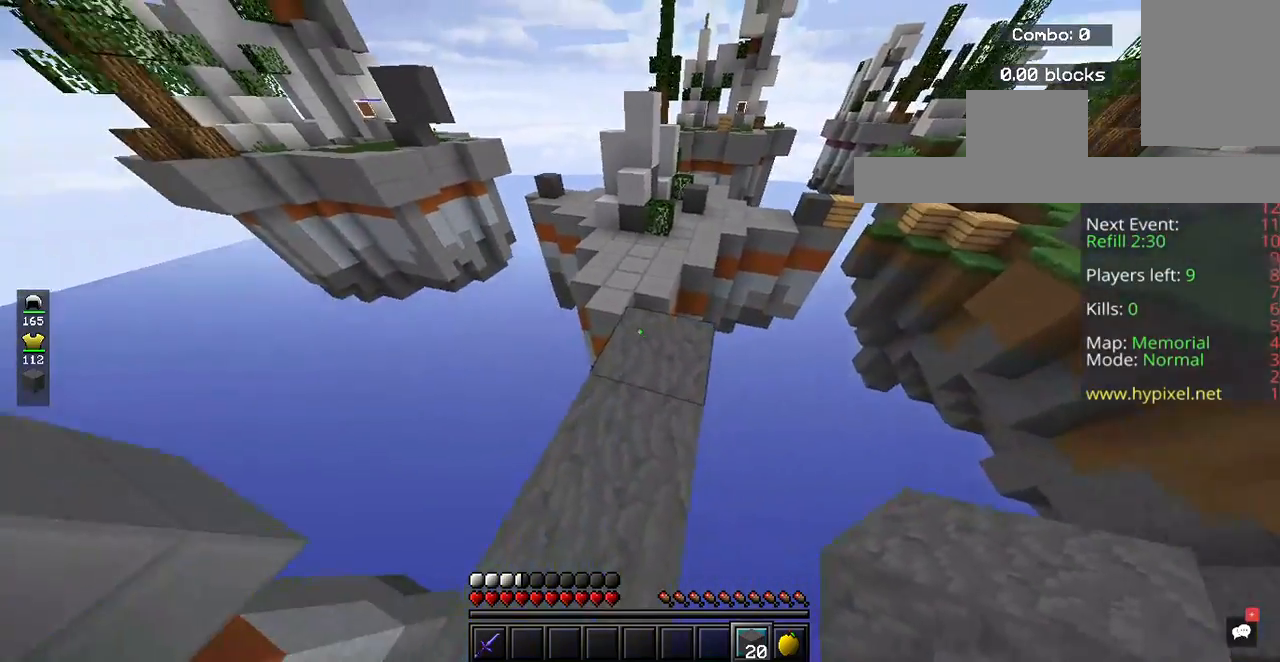
{"keys": ["space", "w"], "mouse": [], "events": [[367, "space", "down"]]}
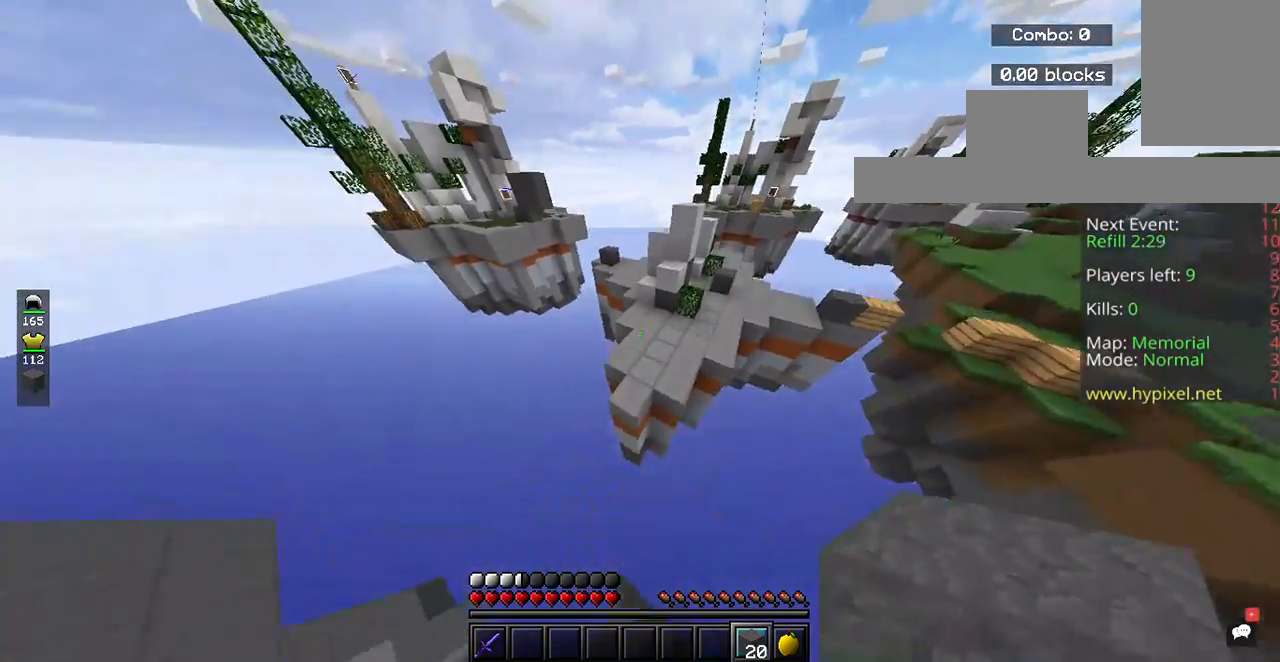
{"keys": ["w"], "mouse": [], "events": [[33, "space", "up"]]}
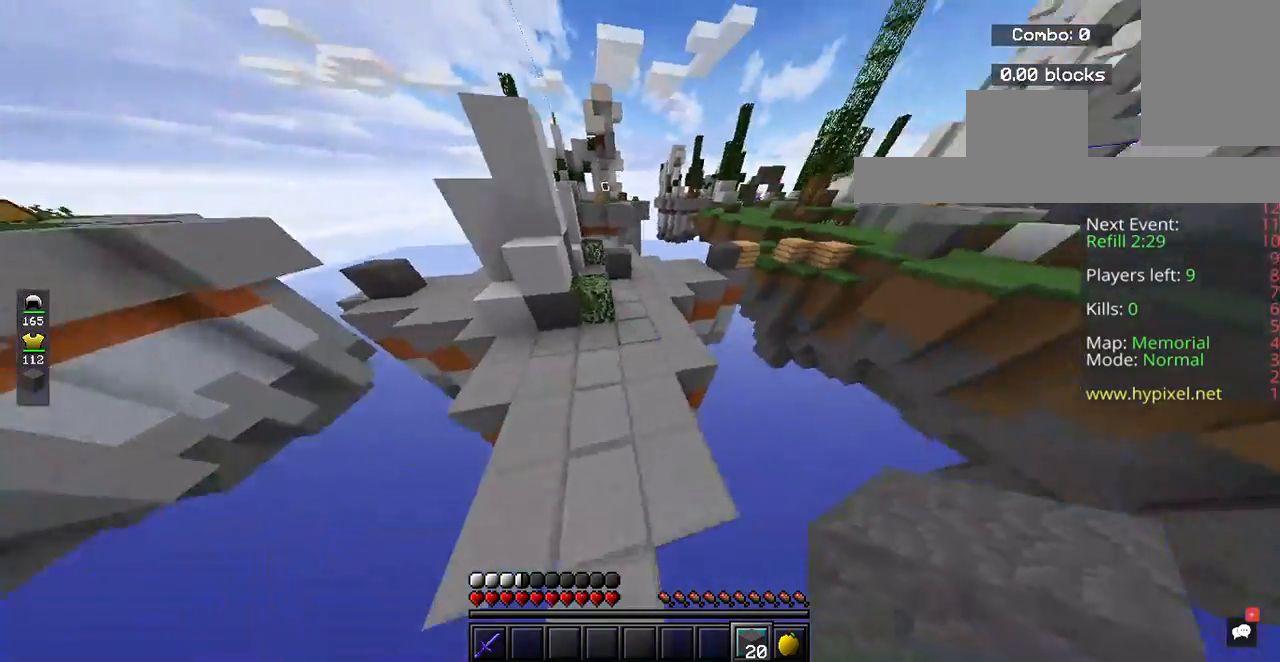
{"keys": ["a", "w"], "mouse": [], "events": [[333, "space", "down"], [500, "a", "down"], [500, "space", "up"]]}
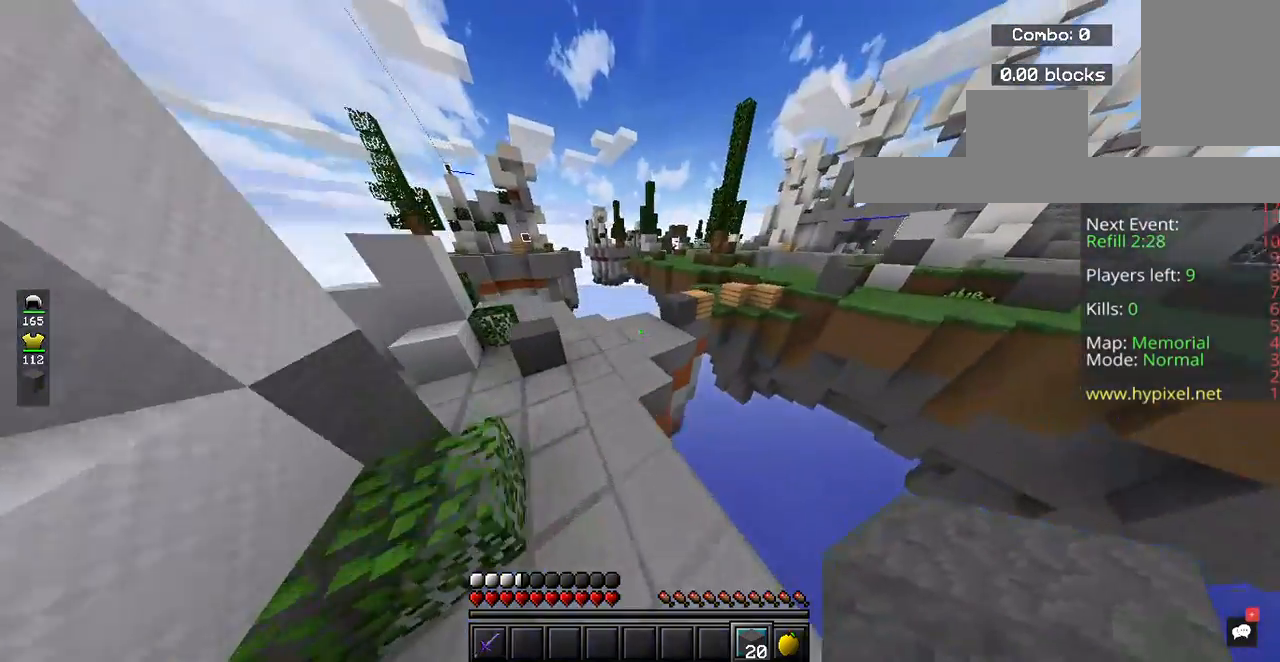
{"keys": ["a", "w"], "mouse": [], "events": []}
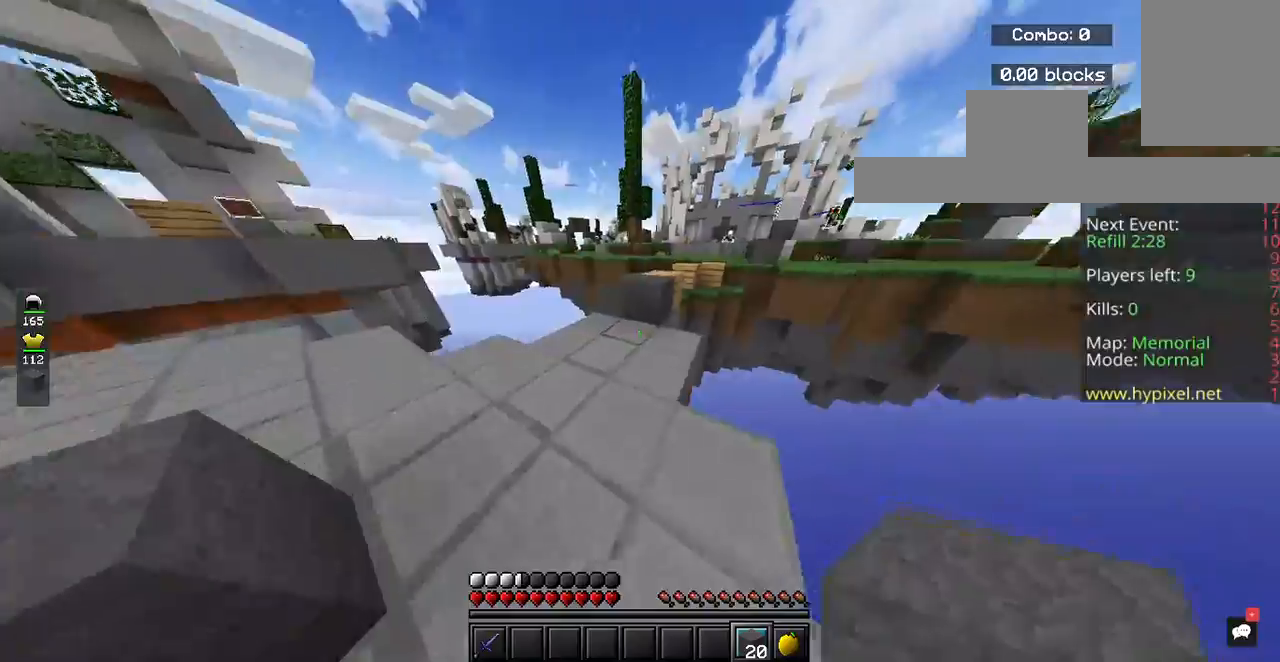
{"keys": ["space", "w"], "mouse": [], "events": [[133, "a", "up"], [400, "space", "down"]]}
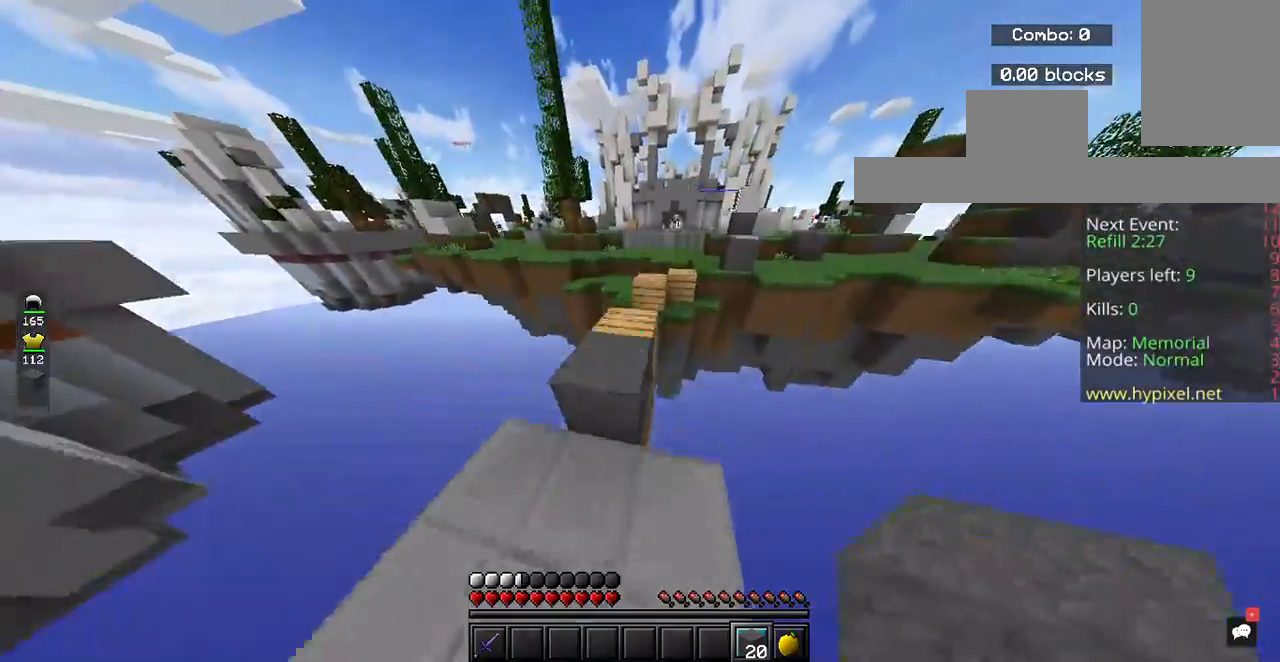
{"keys": ["space", "w"], "mouse": [], "events": [[33, "space", "up"], [467, "space", "down"]]}
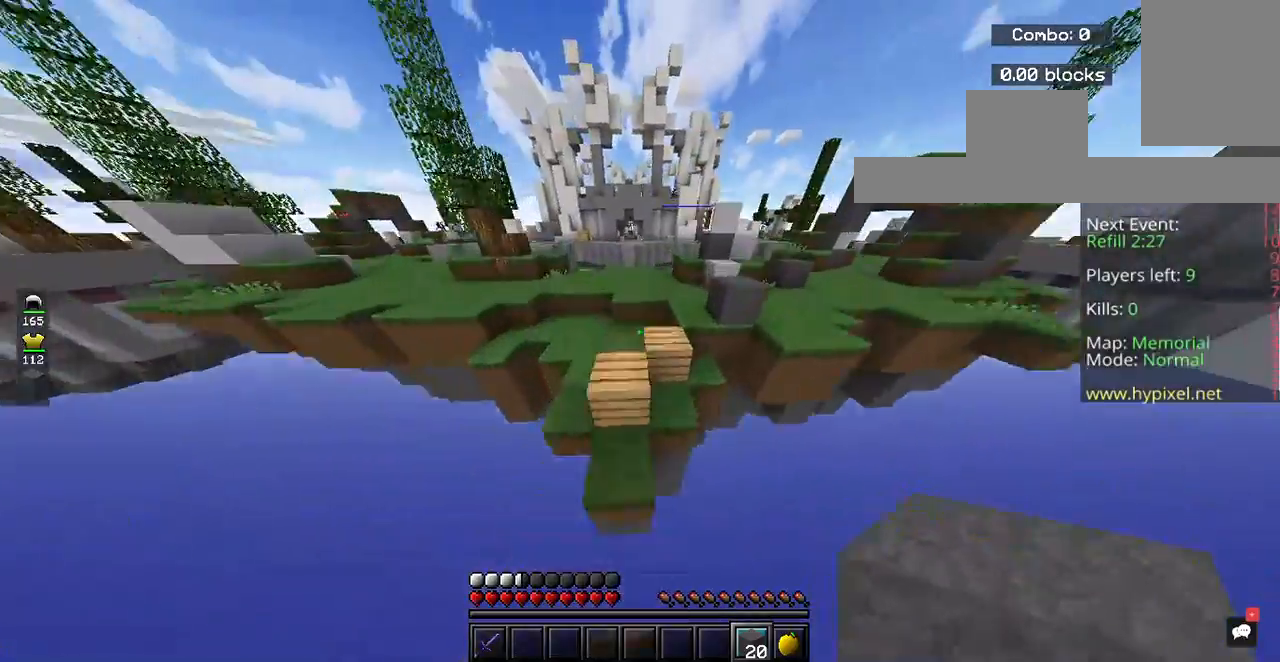
{"keys": ["space", "w"], "mouse": [], "events": [[167, "space", "up"], [500, "space", "down"]]}
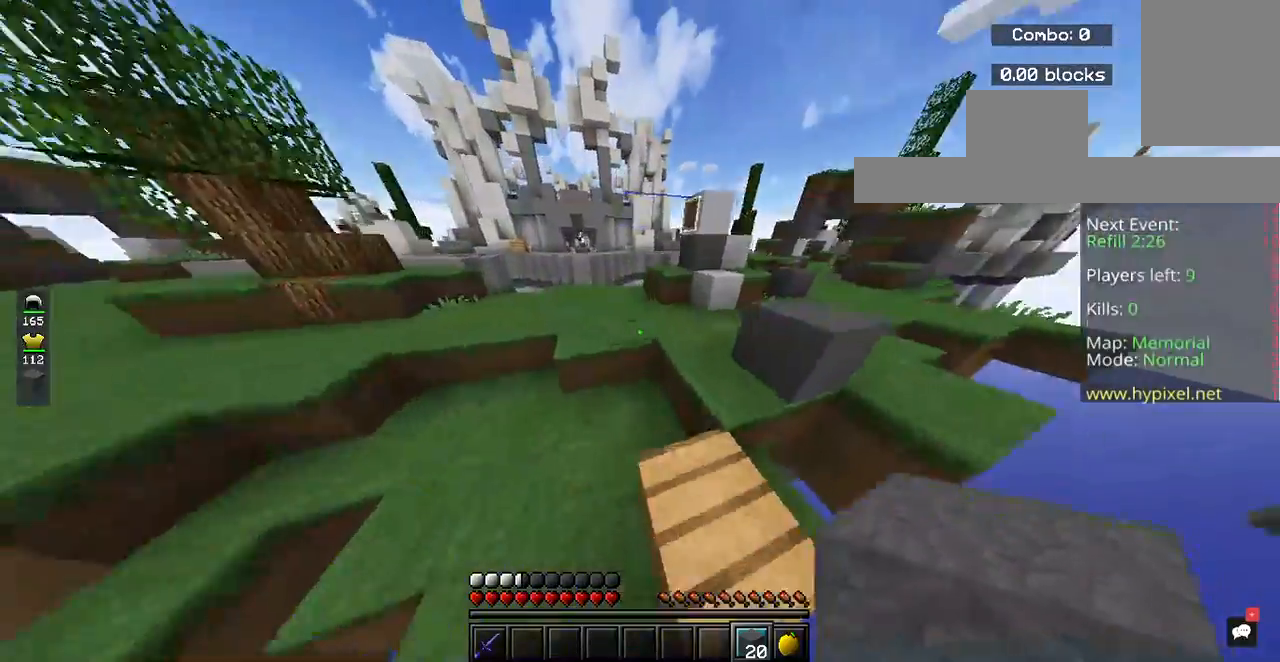
{"keys": ["w"], "mouse": [], "events": [[267, "space", "up"]]}
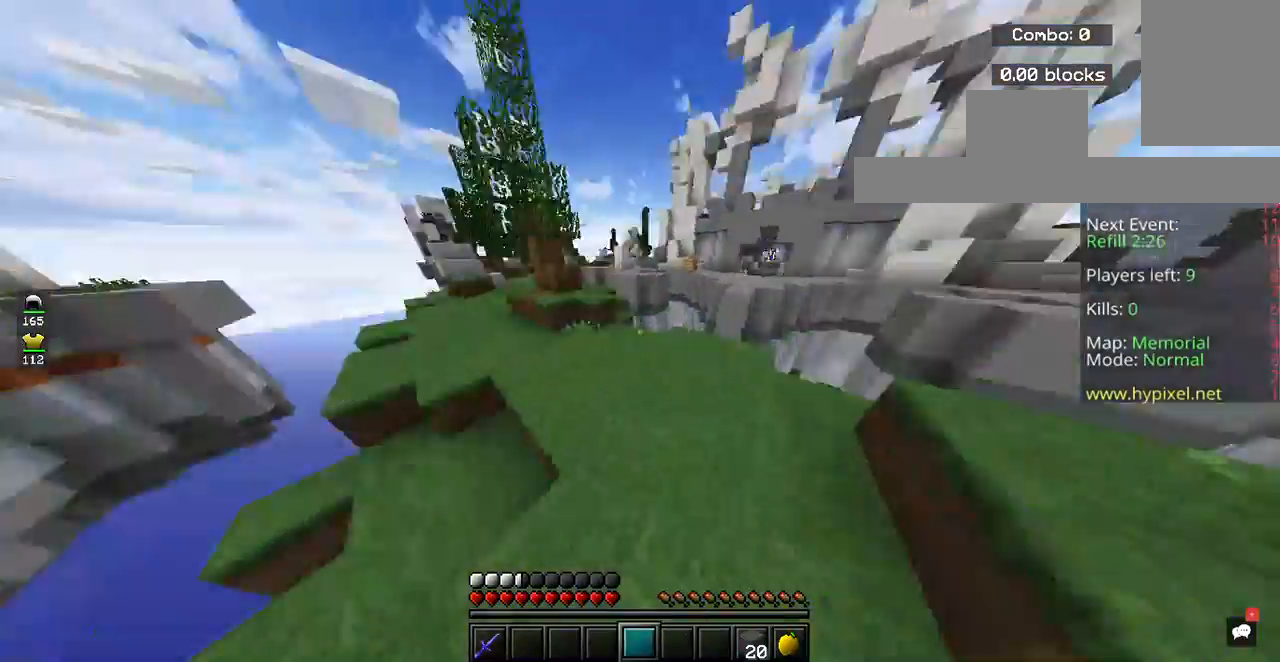
{"keys": ["w"], "mouse": [], "events": []}
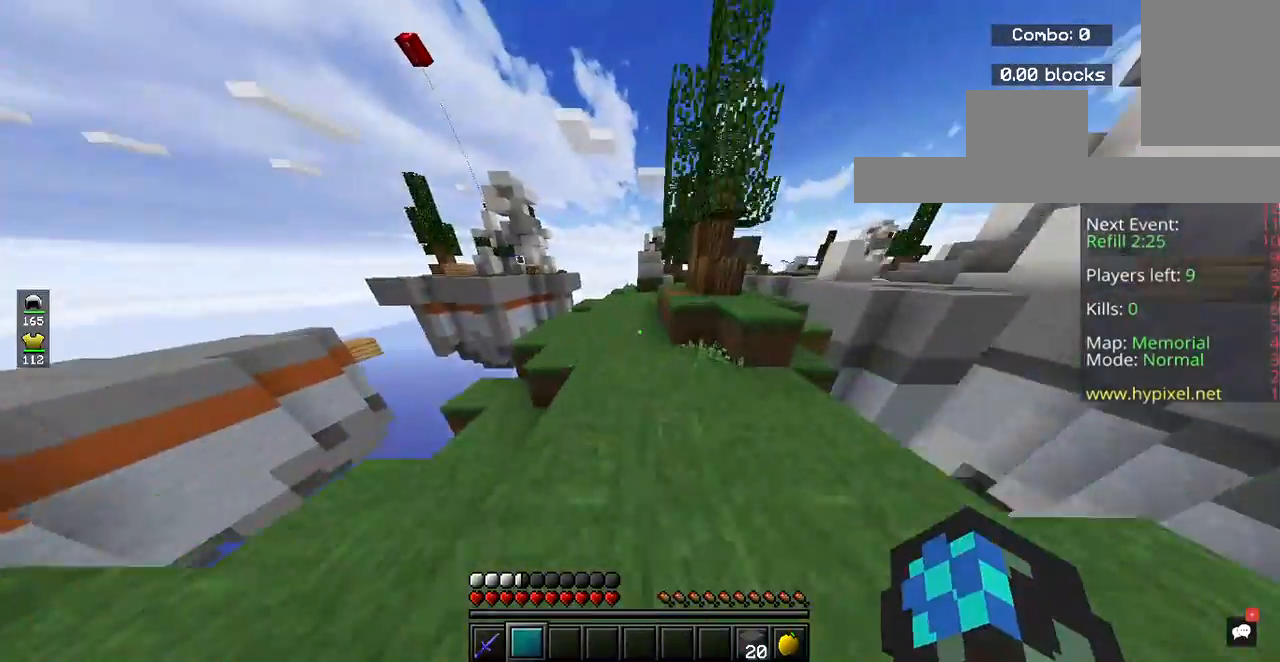
{"keys": ["a", "w"], "mouse": [], "events": [[100, "space", "down"], [300, "space", "up"], [500, "a", "down"]]}
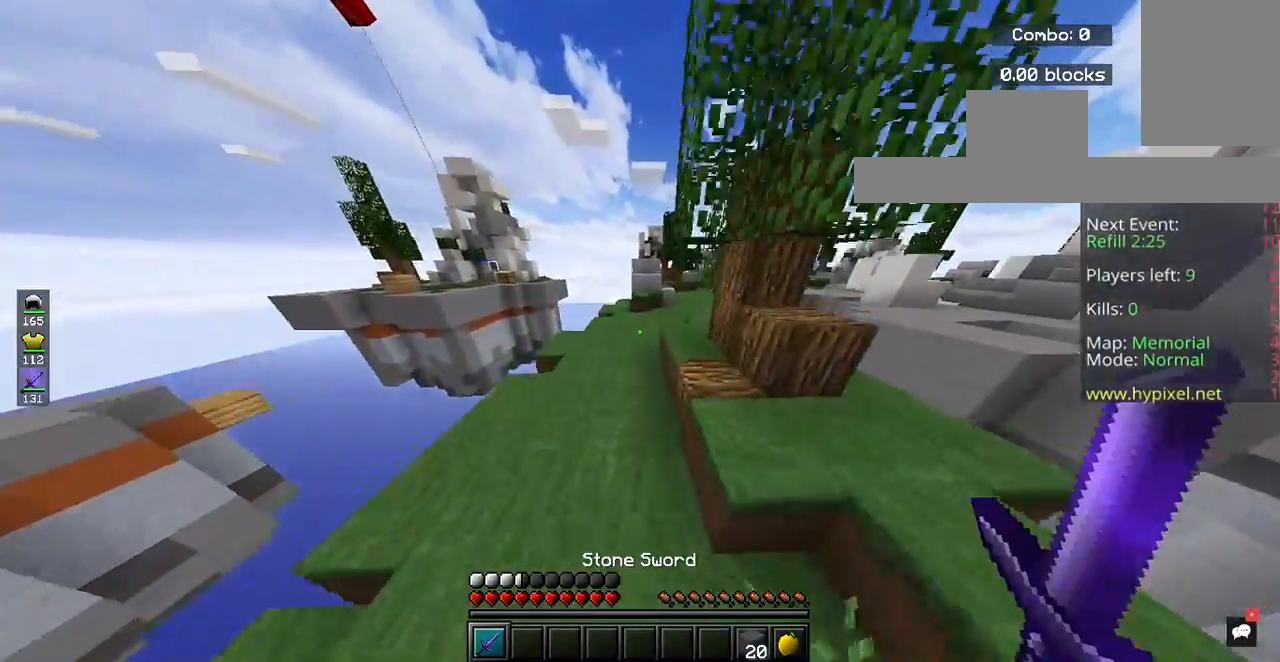
{"keys": ["space", "w"], "mouse": [], "events": [[233, "a", "up"], [233, "space", "down"]]}
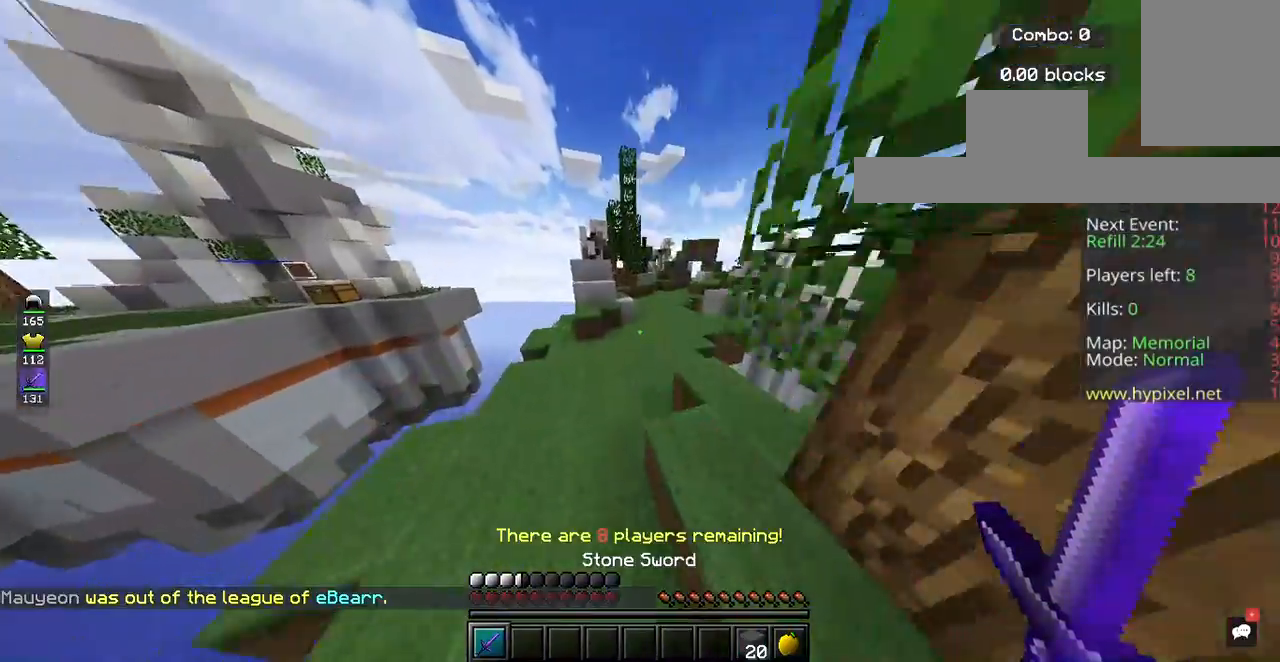
{"keys": ["space", "w"], "mouse": [], "events": []}
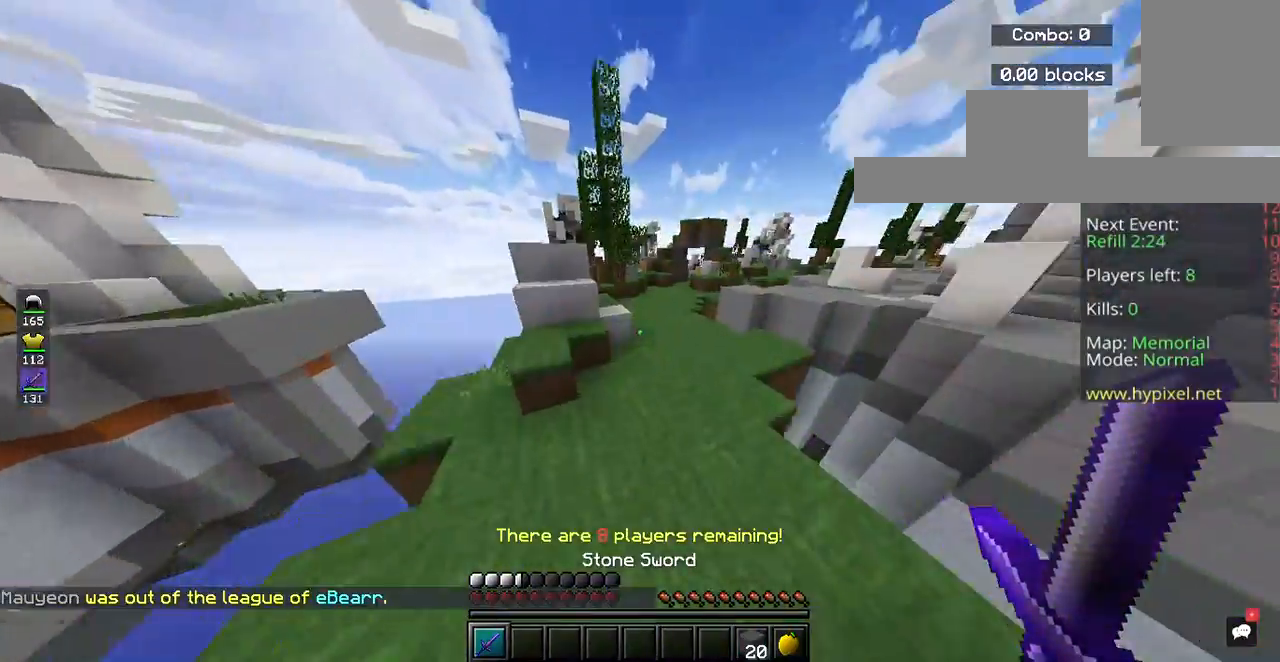
{"keys": ["w"], "mouse": [], "events": [[233, "space", "up"]]}
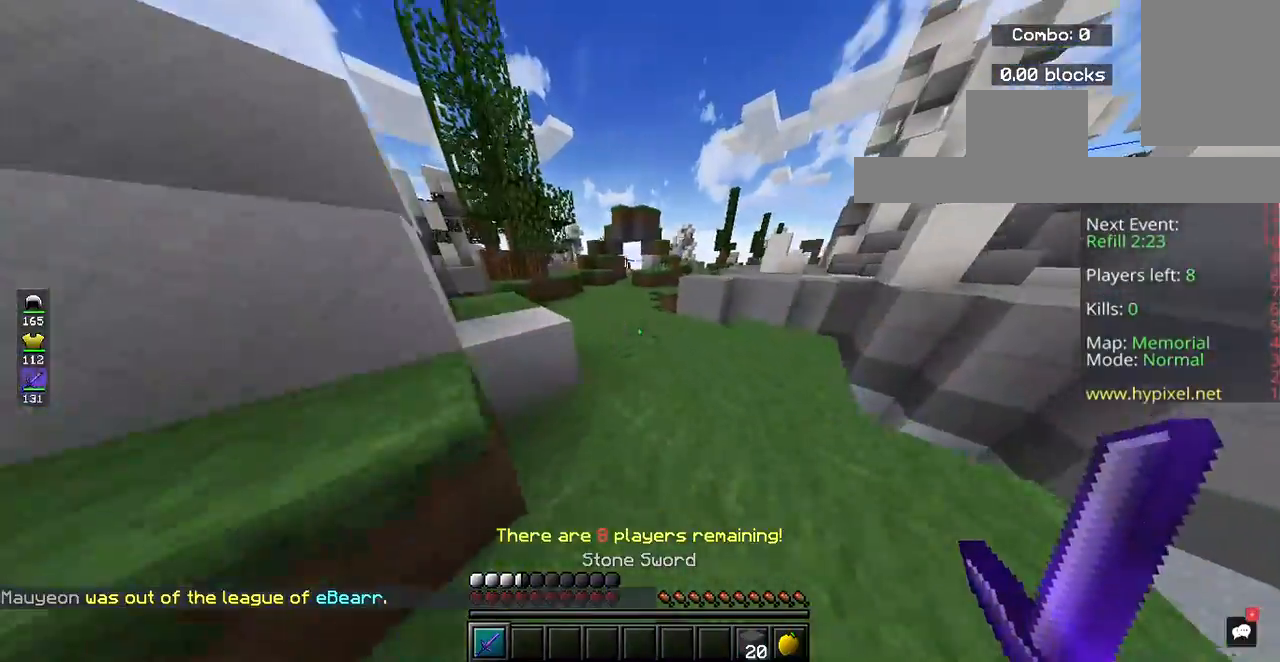
{"keys": ["space", "w"], "mouse": [], "events": [[67, "space", "down"]]}
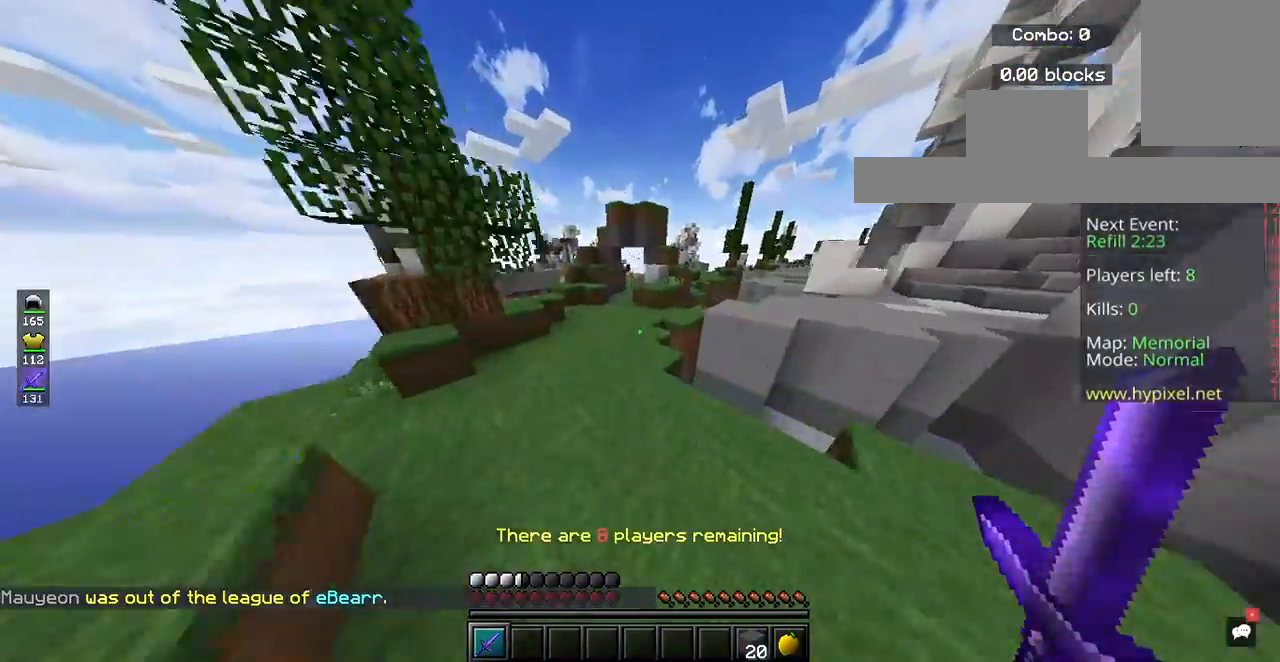
{"keys": ["space", "w"], "mouse": [], "events": []}